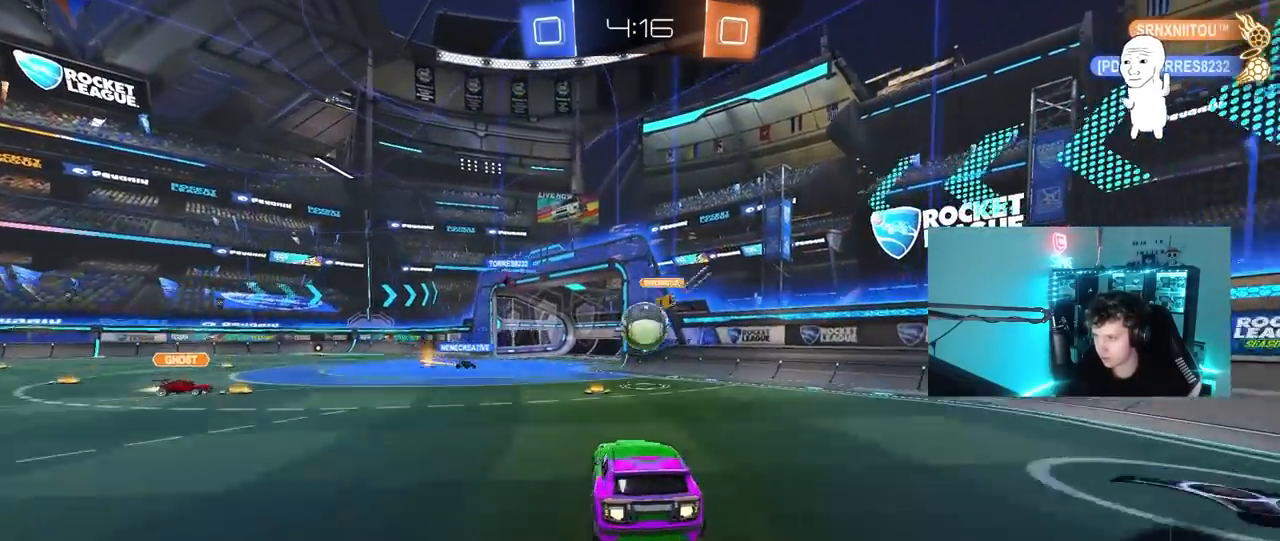
Gameplay with keyboard and mouse; each line is a JSON object with the keys and mouse buttons held at the frame after it. "events" lists presses ("down") and releases ("up") of "1", "2", "3", "4", "5", "a", "alt", "c", "caps_lock", "ctrl", "d", "e", "f", "g", "q", "r", "s", "shift", "space", "t", "tab", "v", "w", "x", "z", "mouse_left", "mouse_wheel" and "mouse_right" between this image and that frame as [ms after this image, input, new state], when the widget could be followed in between. "mouse_left", "mouse_wheel", "mouse_right" = the "left", "wheel", "right" buttons of the "mouse" list. No other keys are recorded. "wheel" means that the mouse wheel is clicked or scrolled. "mouse_move" is the direction in which the mouse moves at that frame (one of eight, or "still"), when it could be read.
{"keys": ["d", "s", "shift"], "mouse": ["left", "right"], "mouse_move": "right", "events": [[33, "mouse_right", "up"], [83, "a", "down"], [83, "shift", "down"], [117, "d", "up"], [167, "s", "up"], [217, "a", "up"], [217, "d", "down"], [217, "shift", "up"], [400, "w", "down"], [450, "mouse_right", "down"], [450, "shift", "down"], [500, "s", "down"], [500, "w", "up"]]}
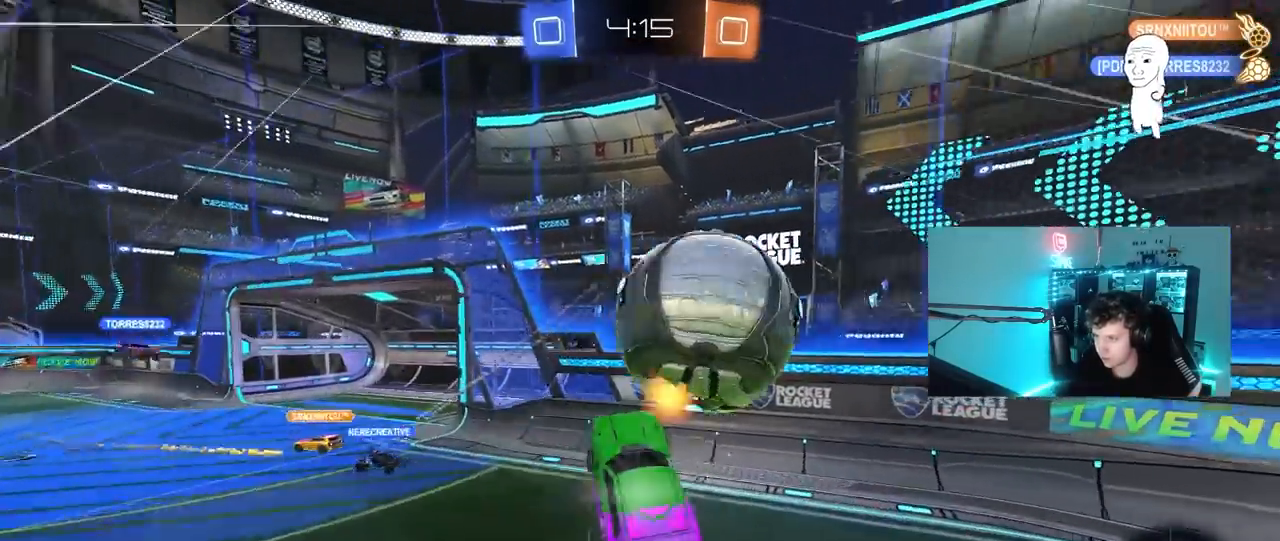
{"keys": ["d", "shift"], "mouse": [], "mouse_move": "still", "events": [[83, "mouse_left", "up"], [83, "mouse_right", "up"], [467, "s", "up"]]}
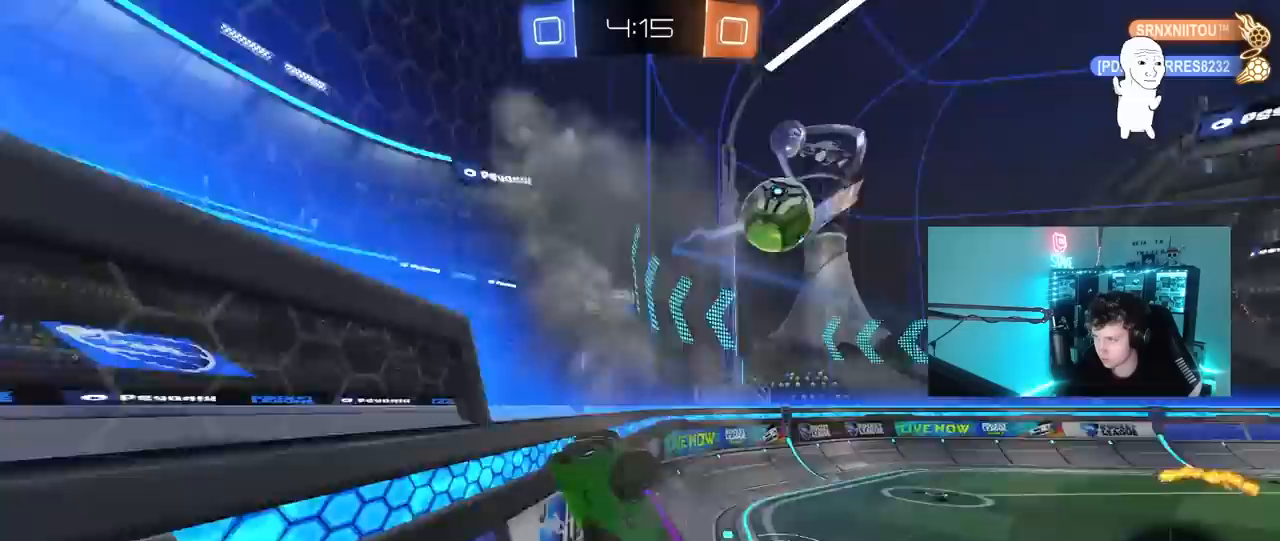
{"keys": ["w"], "mouse": [], "mouse_move": "still", "events": [[150, "w", "down"], [250, "shift", "up"], [483, "d", "up"]]}
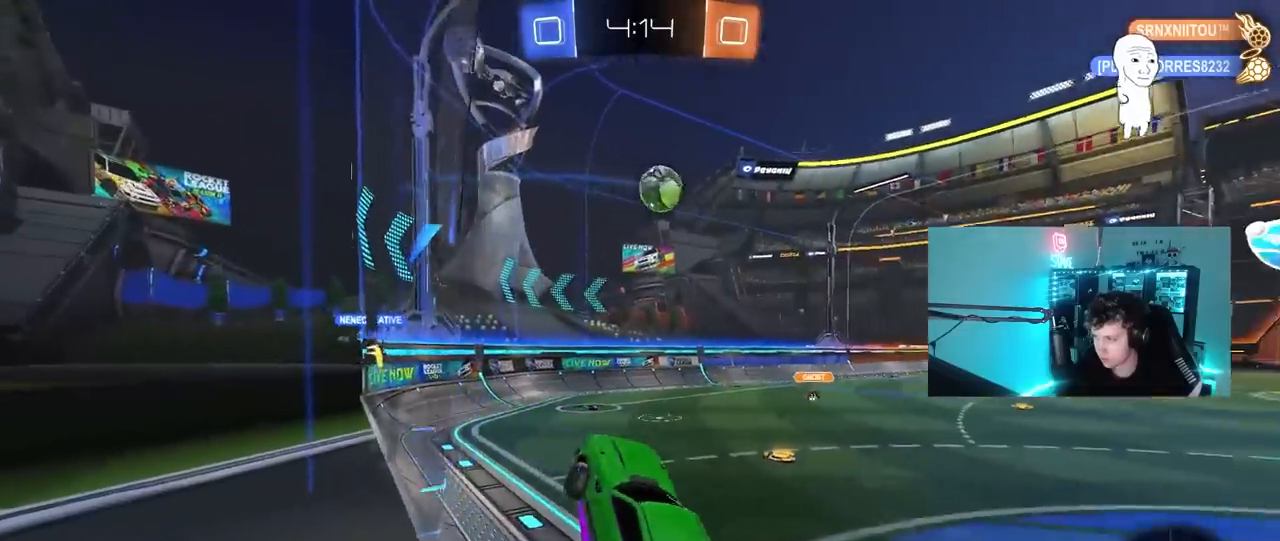
{"keys": ["d", "w"], "mouse": [], "mouse_move": "still", "events": [[117, "d", "down"], [267, "w", "up"], [500, "w", "down"]]}
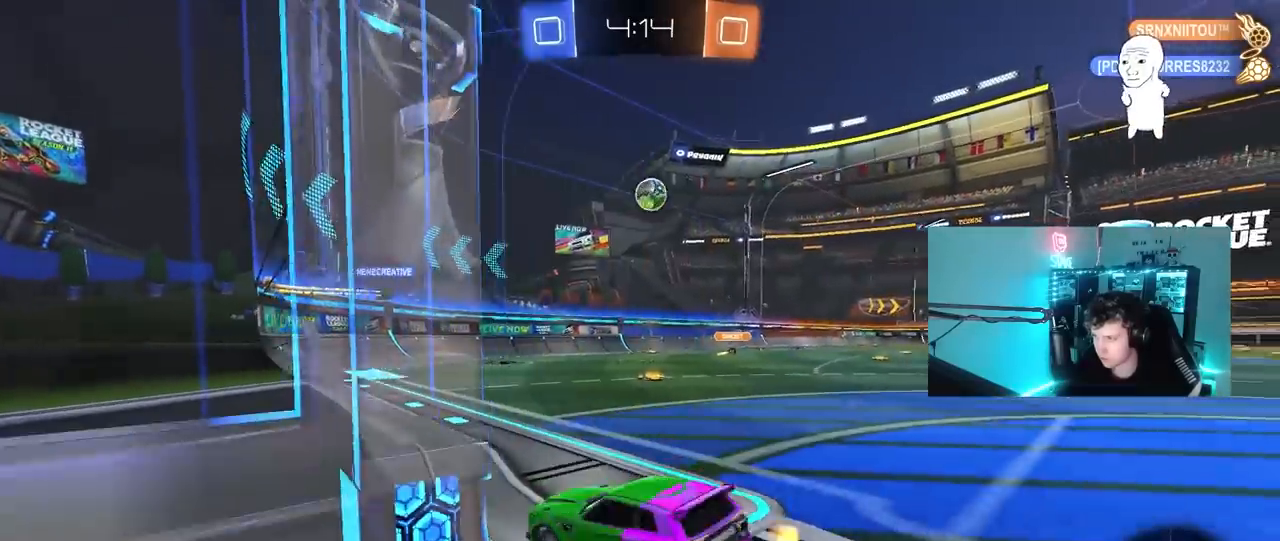
{"keys": ["w"], "mouse": [], "mouse_move": "left", "events": [[100, "d", "up"], [183, "d", "down"], [417, "d", "up"]]}
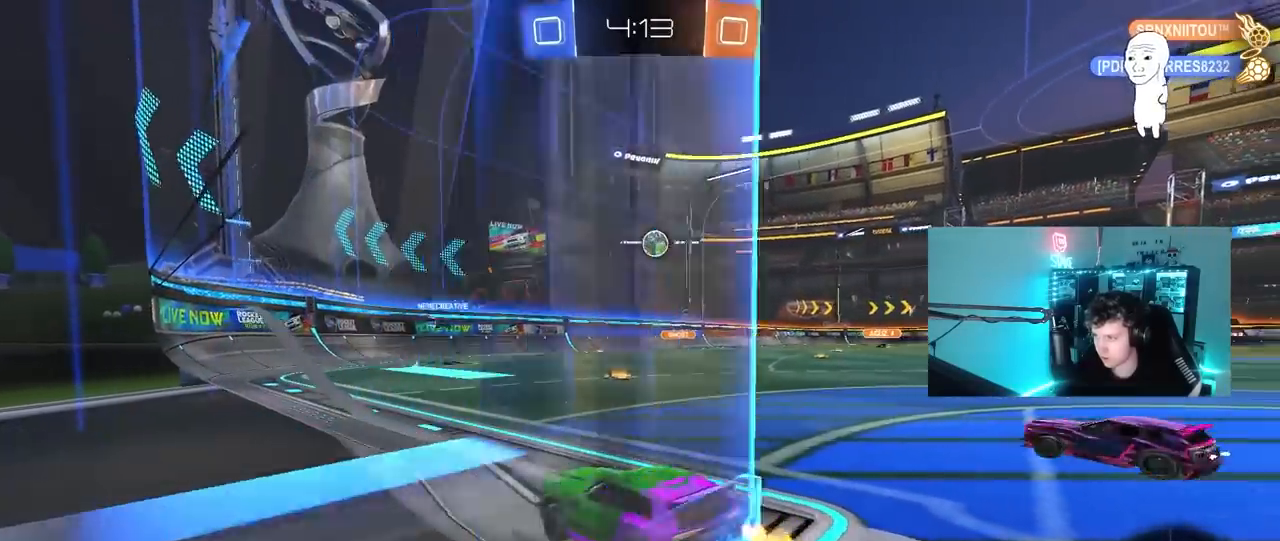
{"keys": ["d", "w"], "mouse": [], "mouse_move": "still", "events": [[100, "d", "down"], [250, "d", "up"], [433, "d", "down"]]}
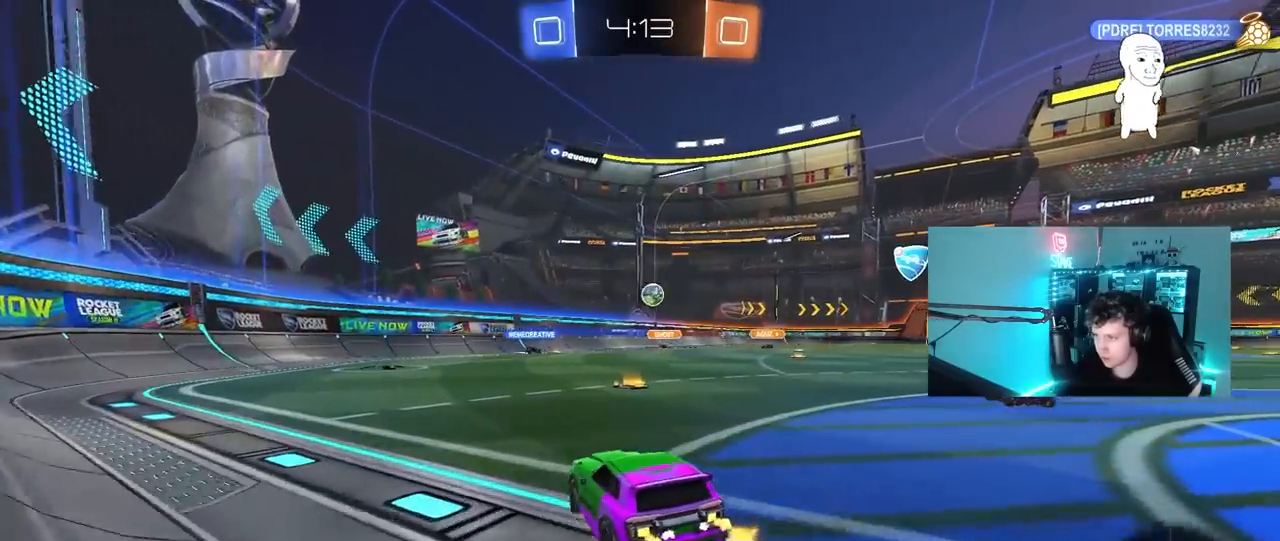
{"keys": ["w"], "mouse": [], "mouse_move": "still", "events": [[67, "d", "up"], [350, "d", "down"], [500, "d", "up"]]}
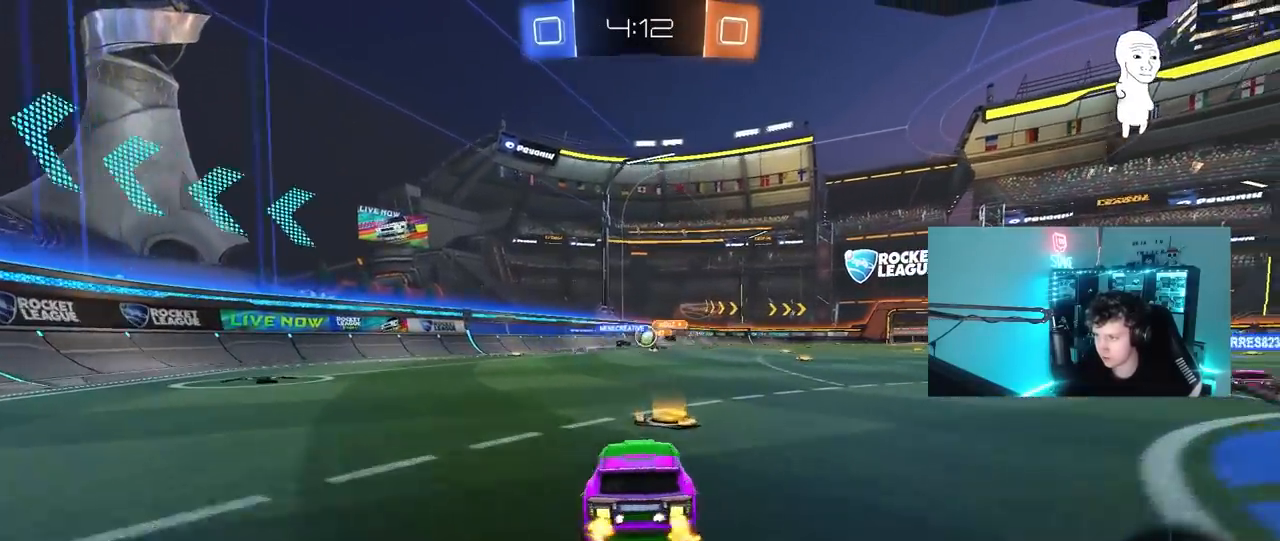
{"keys": ["w"], "mouse": [], "mouse_move": "still", "events": [[283, "d", "down"], [467, "d", "up"]]}
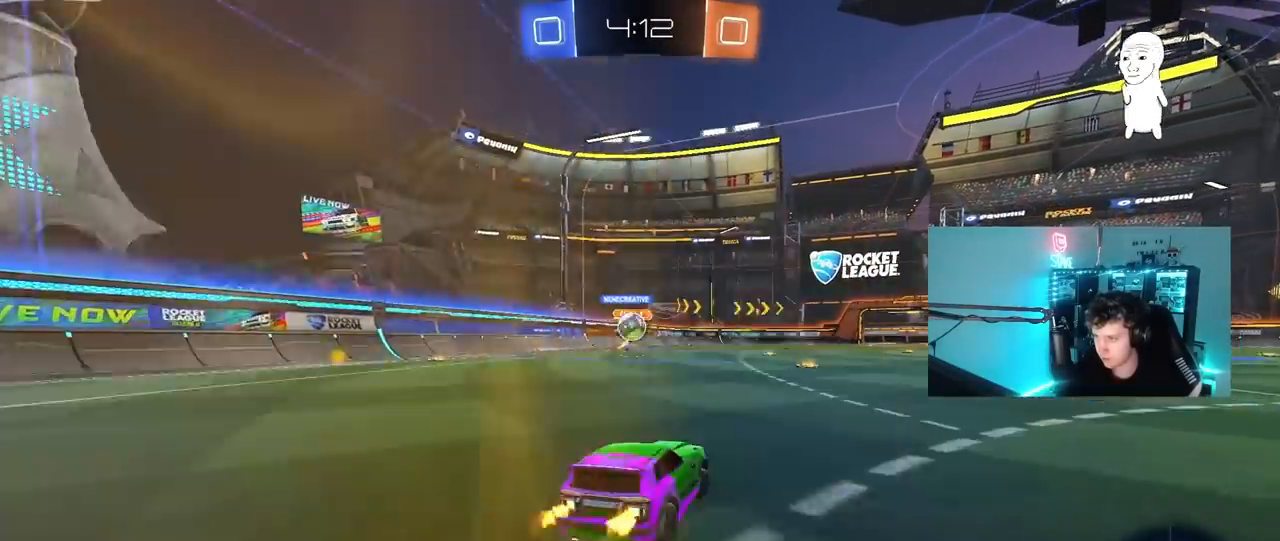
{"keys": ["d", "s"], "mouse": ["right"], "mouse_move": "still", "events": [[17, "a", "down"], [100, "shift", "down"], [200, "shift", "up"], [350, "w", "up"], [433, "a", "up"], [433, "d", "down"], [433, "mouse_right", "down"], [483, "s", "down"]]}
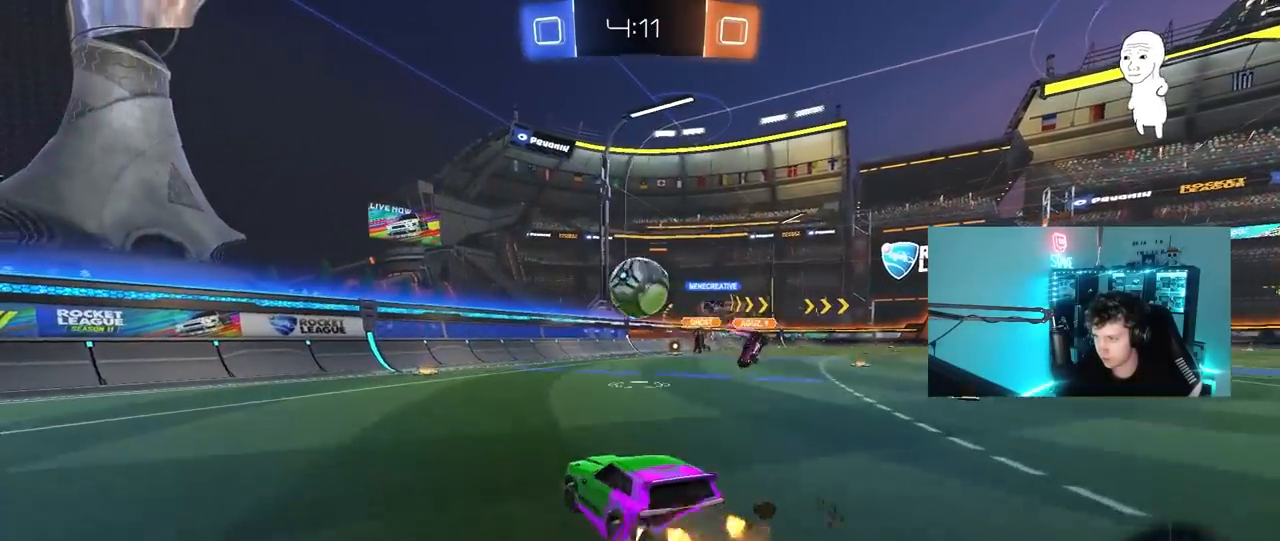
{"keys": ["d", "s", "shift"], "mouse": ["left", "right"], "mouse_move": "still", "events": [[83, "a", "down"], [117, "d", "up"], [117, "shift", "down"], [167, "a", "up"], [167, "d", "down"], [167, "mouse_left", "down"], [167, "s", "up"], [167, "shift", "up"], [217, "mouse_right", "up"], [300, "shift", "down"], [300, "w", "down"], [350, "mouse_right", "down"], [400, "s", "down"], [400, "w", "up"]]}
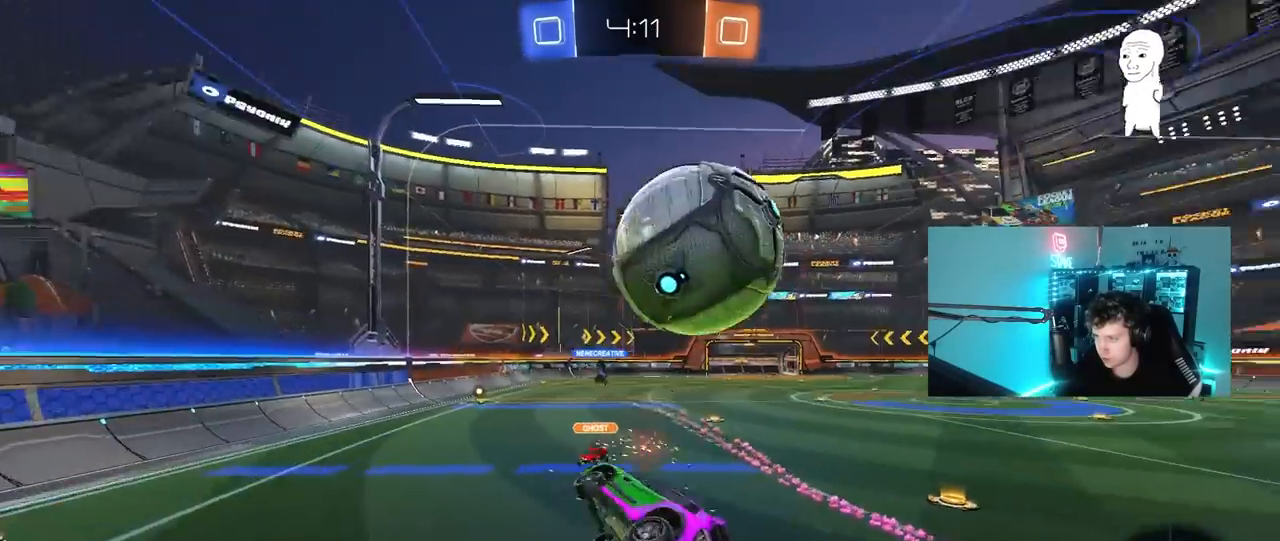
{"keys": ["d", "s", "shift", "space"], "mouse": ["left"], "mouse_move": "down-left", "events": [[50, "mouse_left", "up"], [83, "mouse_right", "up"], [367, "mouse_left", "down"], [417, "space", "down"]]}
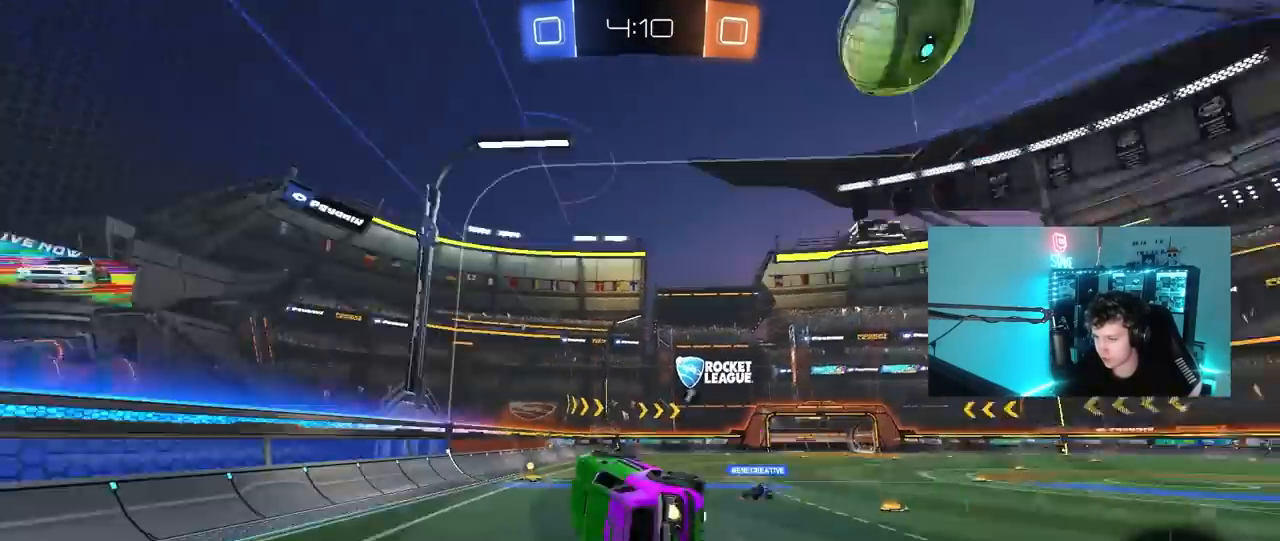
{"keys": ["d", "w"], "mouse": ["left"], "mouse_move": "still", "events": [[67, "space", "up"], [100, "shift", "up"], [150, "d", "up"], [150, "s", "up"], [433, "w", "down"], [483, "d", "down"]]}
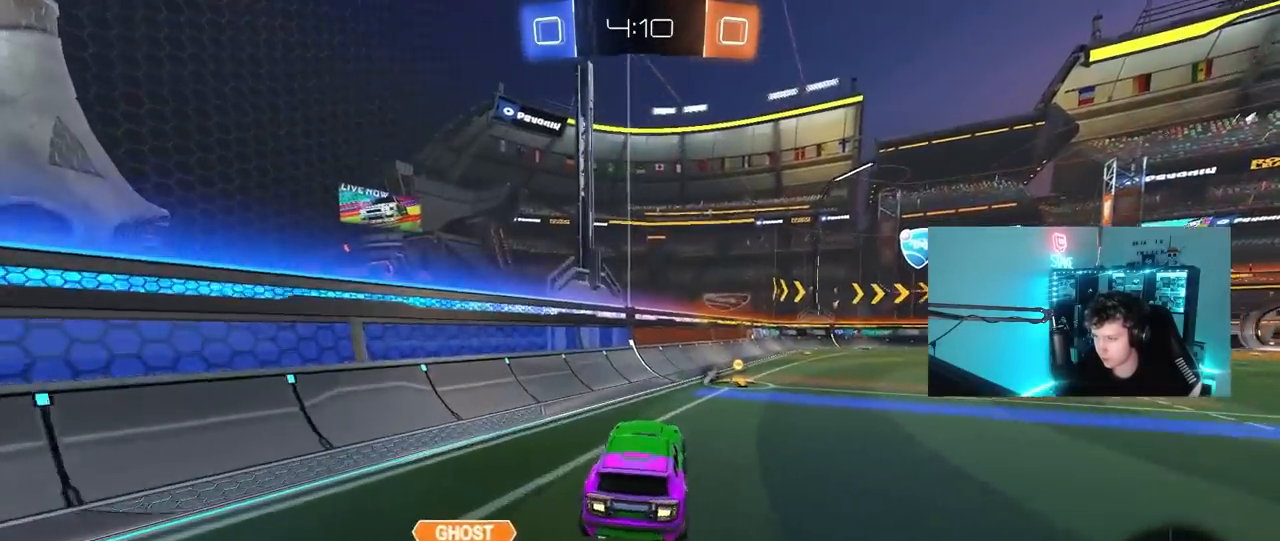
{"keys": ["d", "w"], "mouse": [], "mouse_move": "still", "events": [[33, "d", "up"], [33, "w", "up"], [167, "w", "down"], [217, "space", "down"], [267, "mouse_left", "up"], [317, "space", "up"], [350, "a", "down"], [400, "a", "up"], [500, "d", "down"]]}
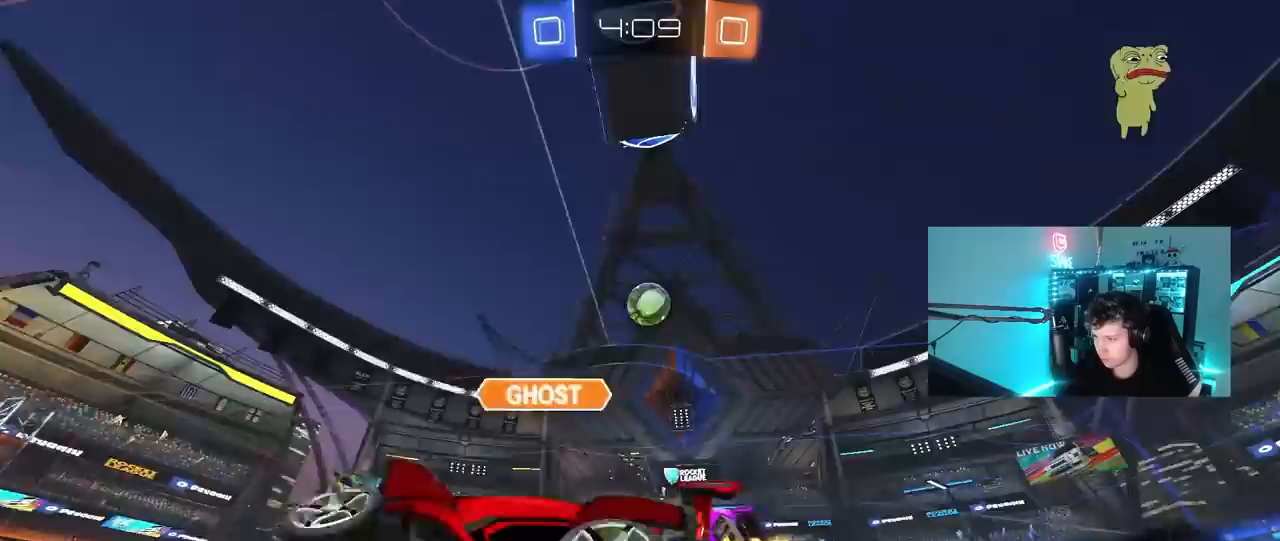
{"keys": ["a"], "mouse": [], "mouse_move": "still", "events": [[83, "d", "up"], [133, "a", "down"], [183, "a", "up"], [283, "w", "up"], [367, "a", "down"]]}
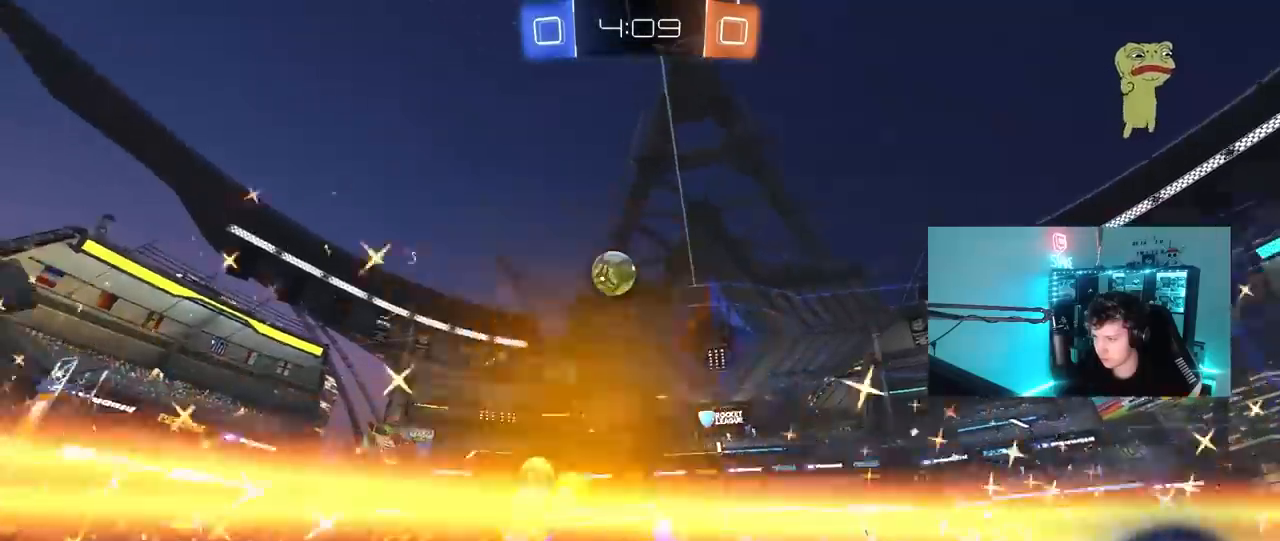
{"keys": ["a", "w"], "mouse": [], "mouse_move": "still", "events": [[50, "w", "down"], [333, "shift", "down"], [433, "shift", "up"]]}
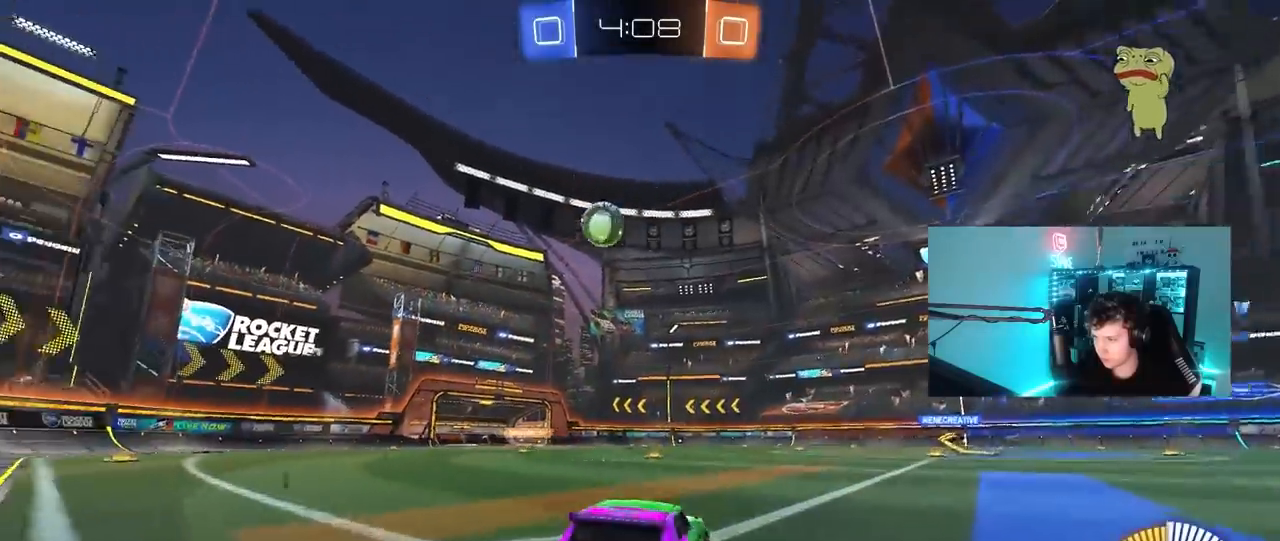
{"keys": ["a", "shift", "w"], "mouse": [], "mouse_move": "still", "events": [[217, "mouse_left", "down"], [450, "mouse_left", "up"], [450, "shift", "down"]]}
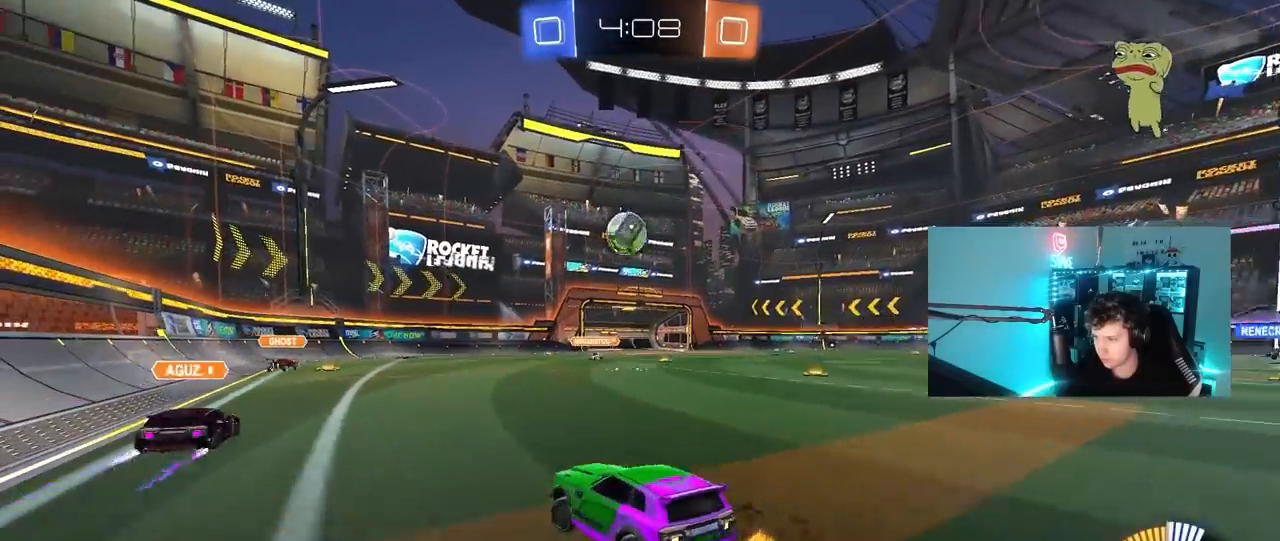
{"keys": ["a", "w"], "mouse": [], "mouse_move": "still", "events": [[133, "shift", "up"]]}
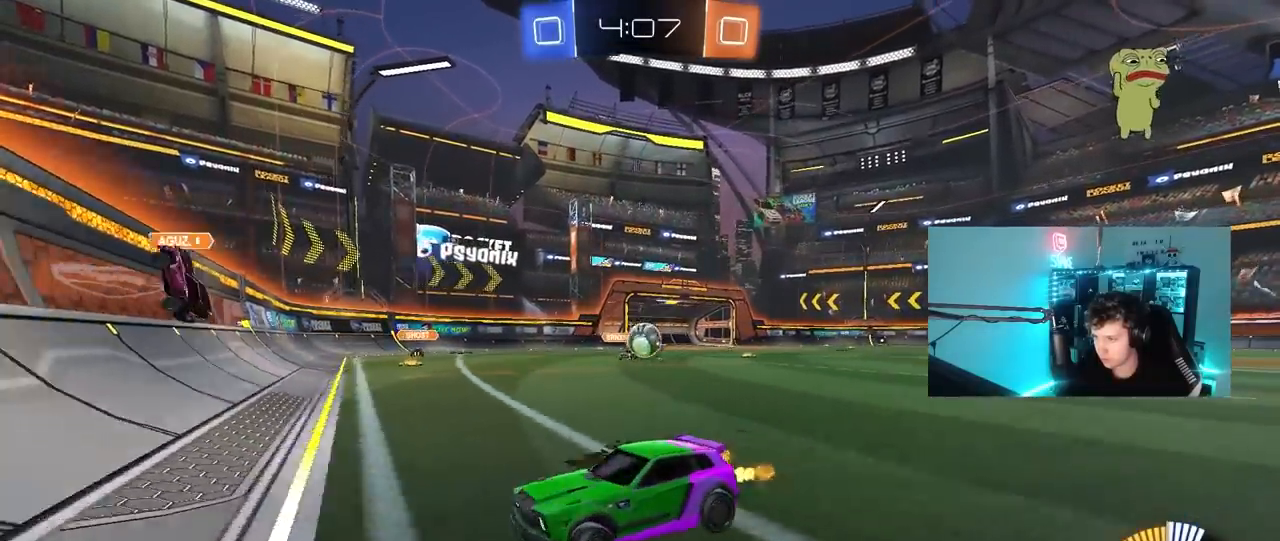
{"keys": ["a", "w"], "mouse": [], "mouse_move": "still", "events": [[150, "a", "up"], [250, "a", "down"], [300, "shift", "down"], [433, "shift", "up"]]}
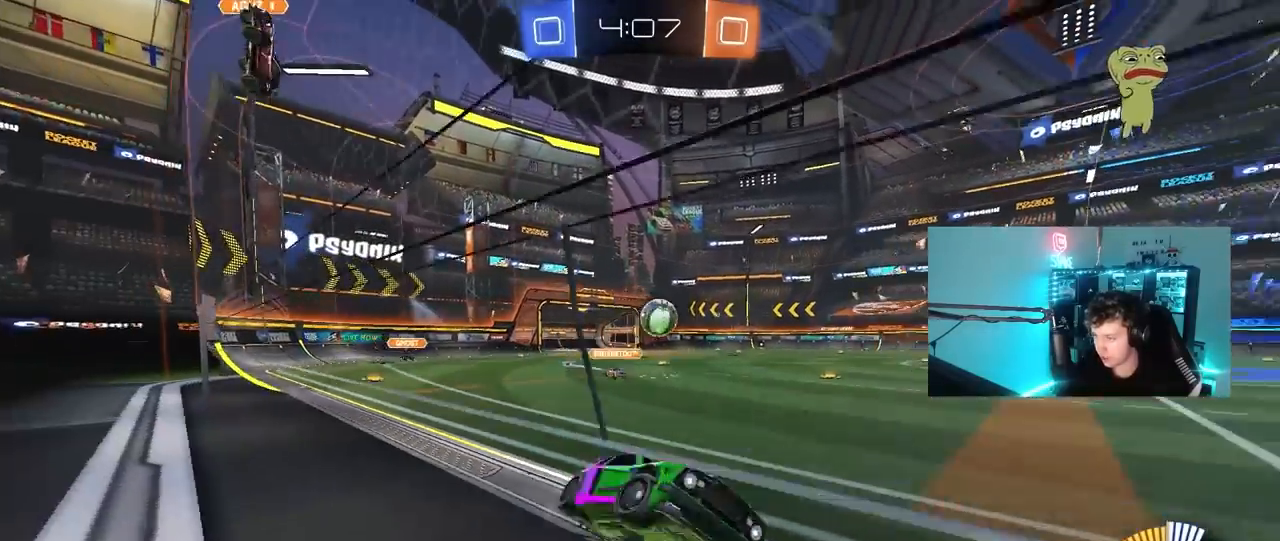
{"keys": ["a", "w"], "mouse": ["left"], "mouse_move": "still", "events": [[450, "mouse_left", "down"]]}
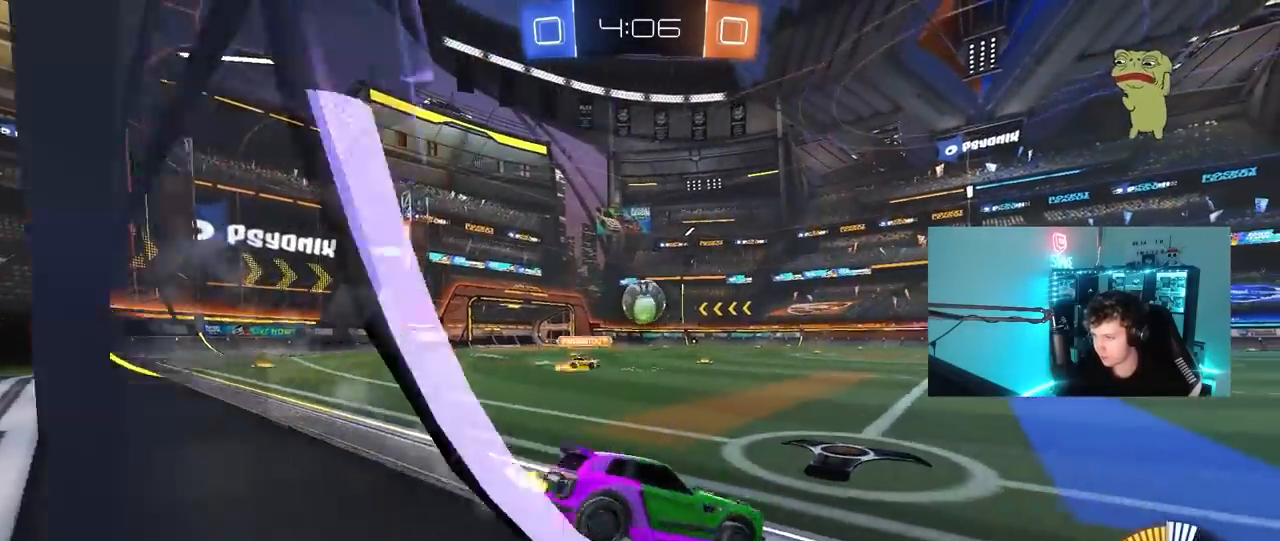
{"keys": ["w"], "mouse": [], "mouse_move": "still", "events": [[133, "a", "up"], [183, "d", "down"], [367, "d", "up"], [367, "mouse_left", "up"]]}
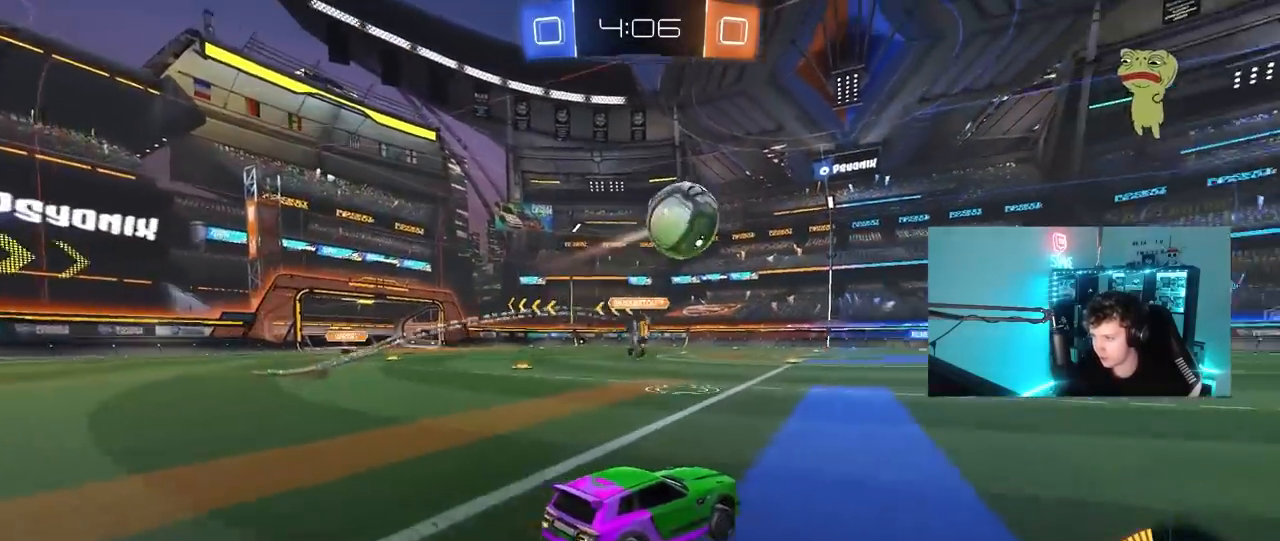
{"keys": ["shift", "space", "w"], "mouse": [], "mouse_move": "still", "events": [[17, "d", "down"], [100, "d", "up"], [150, "mouse_left", "down"], [150, "mouse_right", "down"], [250, "mouse_right", "up"], [300, "mouse_right", "down"], [333, "mouse_left", "up"], [333, "shift", "down"], [383, "space", "down"], [483, "mouse_right", "up"]]}
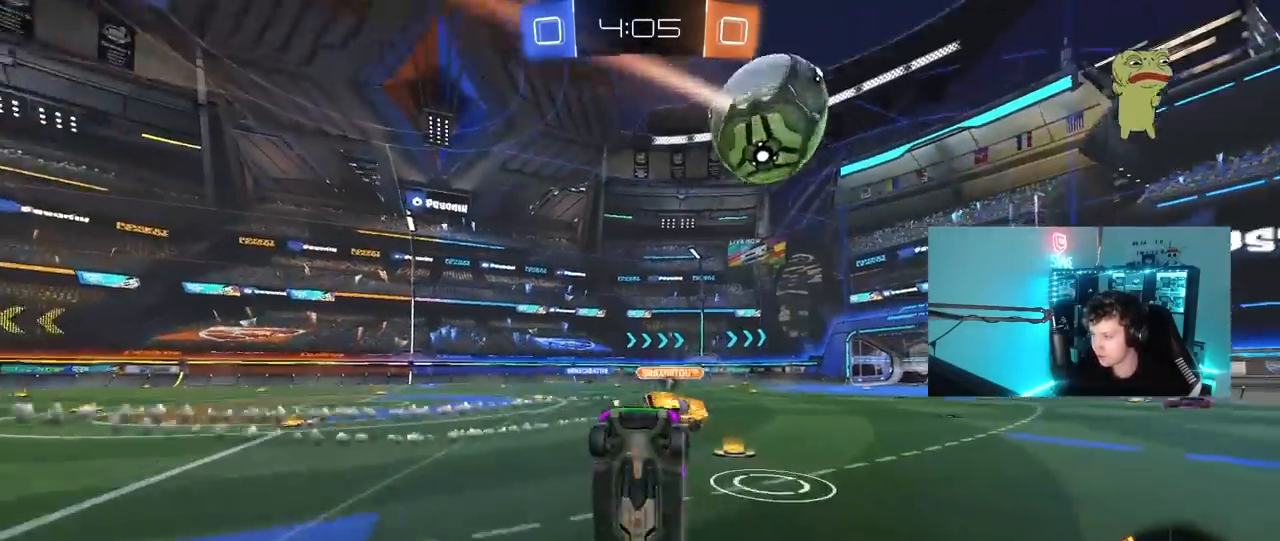
{"keys": [], "mouse": [], "mouse_move": "still", "events": [[67, "shift", "up"], [67, "space", "up"], [267, "space", "down"], [317, "w", "up"], [450, "space", "up"]]}
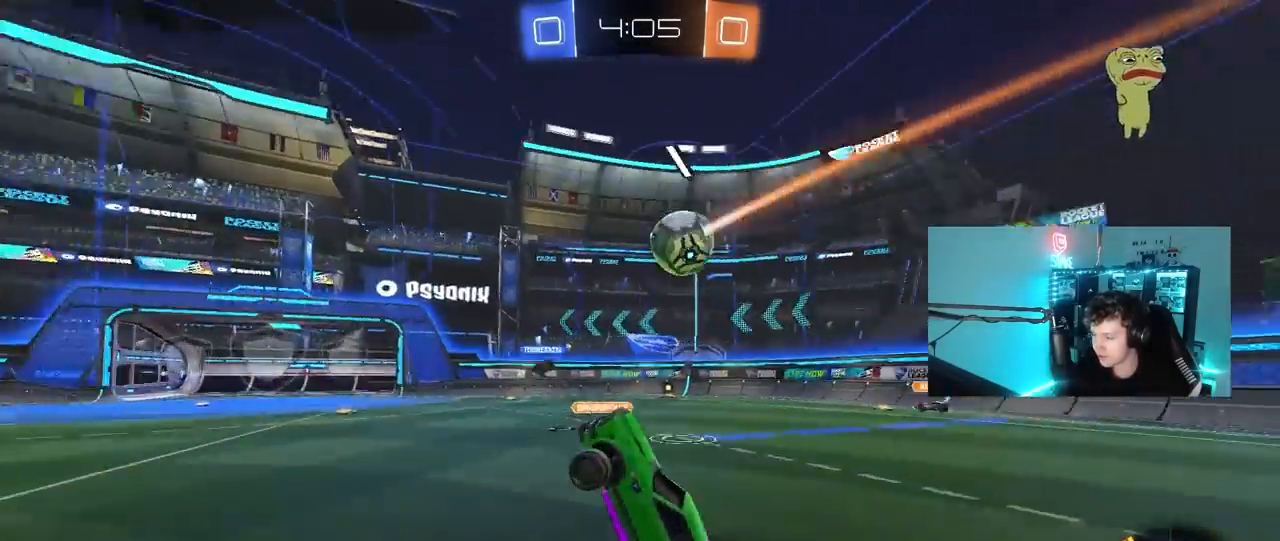
{"keys": ["d", "w"], "mouse": [], "mouse_move": "still", "events": [[367, "w", "down"], [417, "d", "down"]]}
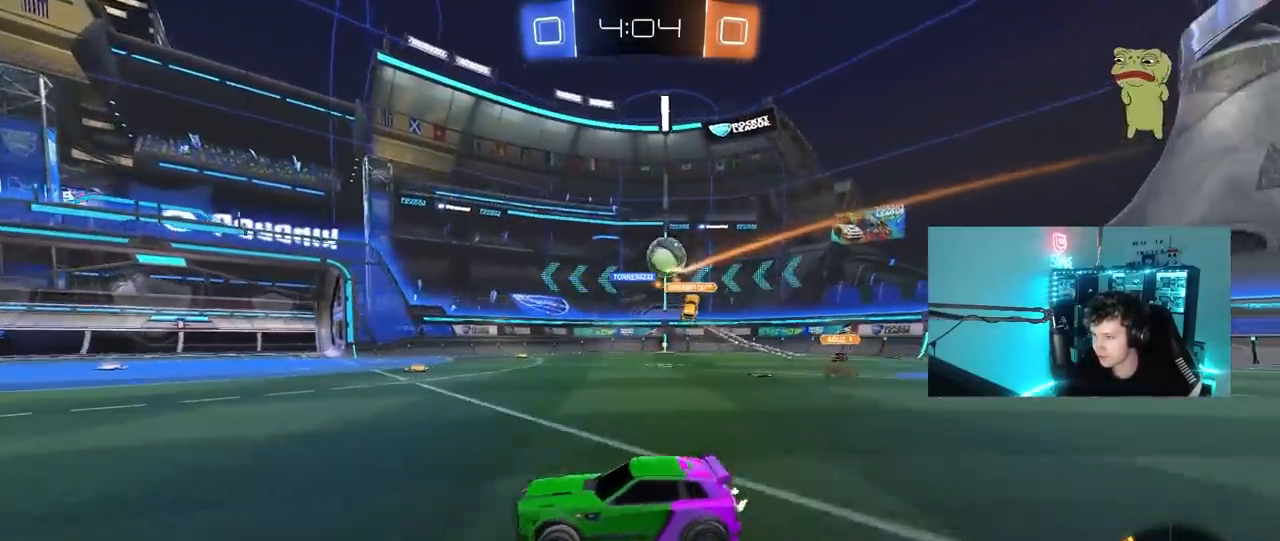
{"keys": ["tab", "w"], "mouse": [], "mouse_move": "still", "events": [[200, "d", "up"], [300, "tab", "down"]]}
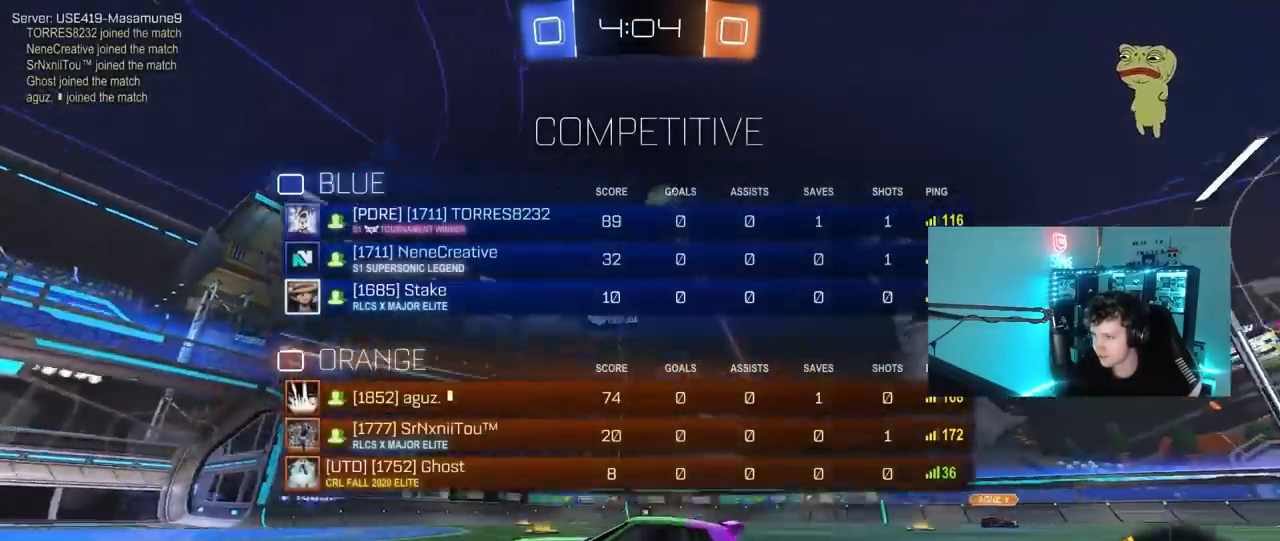
{"keys": ["w"], "mouse": [], "mouse_move": "still", "events": [[67, "space", "down"], [117, "tab", "up"], [217, "a", "down"], [217, "space", "up"], [400, "a", "up"]]}
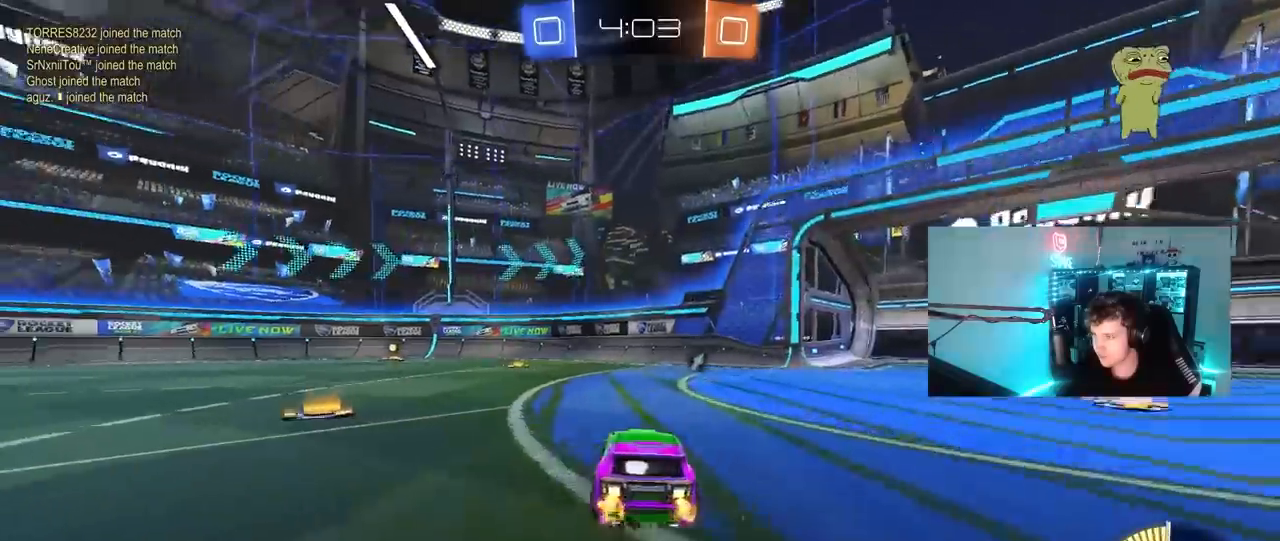
{"keys": ["d", "w"], "mouse": [], "mouse_move": "still", "events": [[50, "space", "down"], [50, "tab", "down"], [183, "d", "down"], [183, "space", "up"], [183, "tab", "up"], [283, "shift", "down"], [417, "shift", "up"]]}
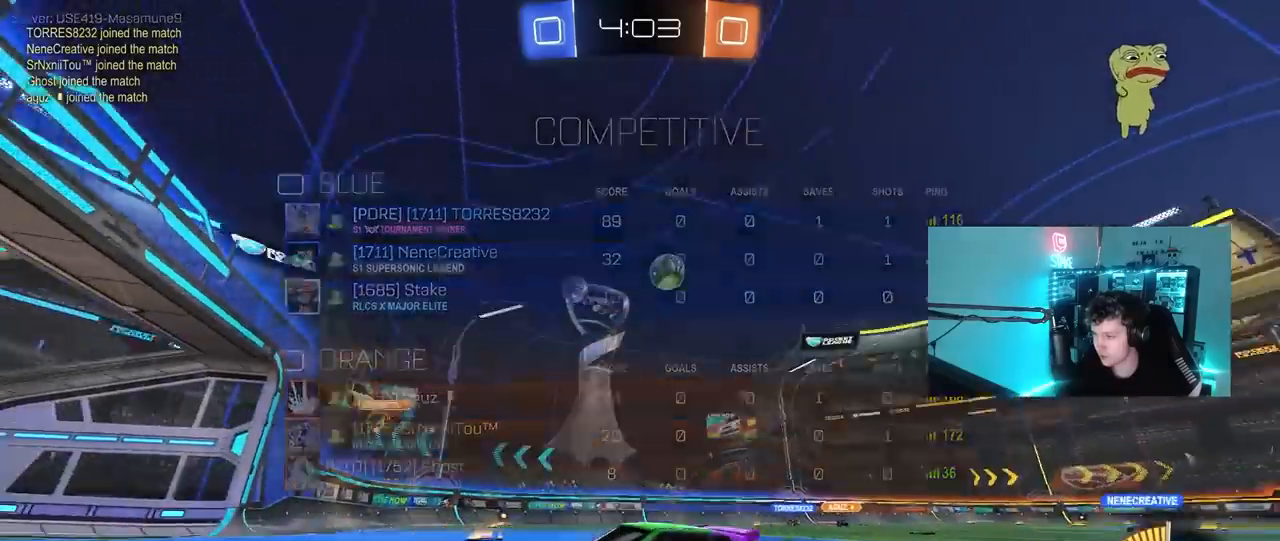
{"keys": ["a", "s"], "mouse": [], "mouse_move": "still", "events": [[300, "d", "up"], [383, "w", "up"], [433, "a", "down"], [483, "s", "down"]]}
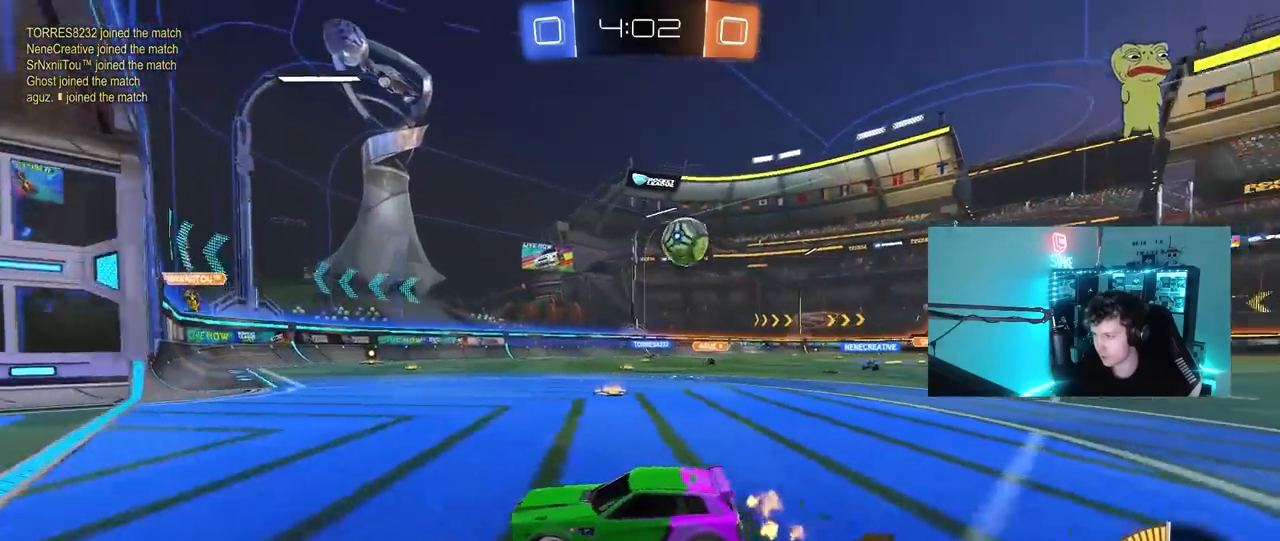
{"keys": ["d", "s"], "mouse": ["right"], "mouse_move": "down-left", "events": [[83, "a", "up"], [83, "d", "down"], [317, "s", "up"], [350, "d", "up"], [400, "d", "down"], [400, "s", "down"], [450, "mouse_right", "down"]]}
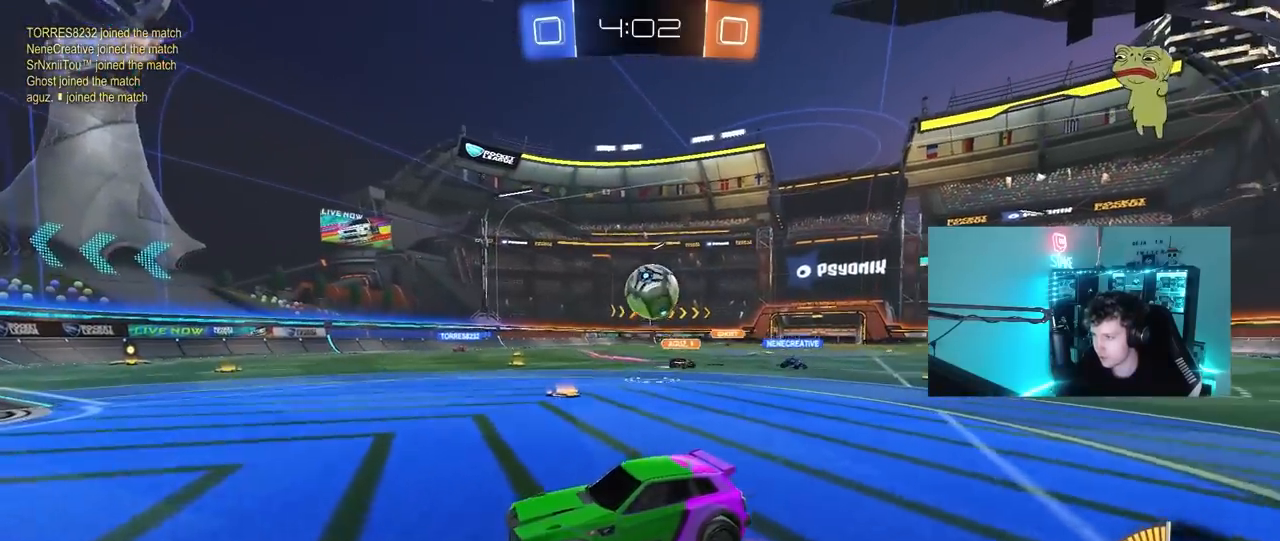
{"keys": ["d", "s"], "mouse": [], "mouse_move": "still", "events": [[183, "d", "up"], [183, "mouse_right", "up"], [183, "s", "up"], [233, "mouse_right", "down"], [283, "d", "down"], [283, "s", "down"], [467, "mouse_right", "up"]]}
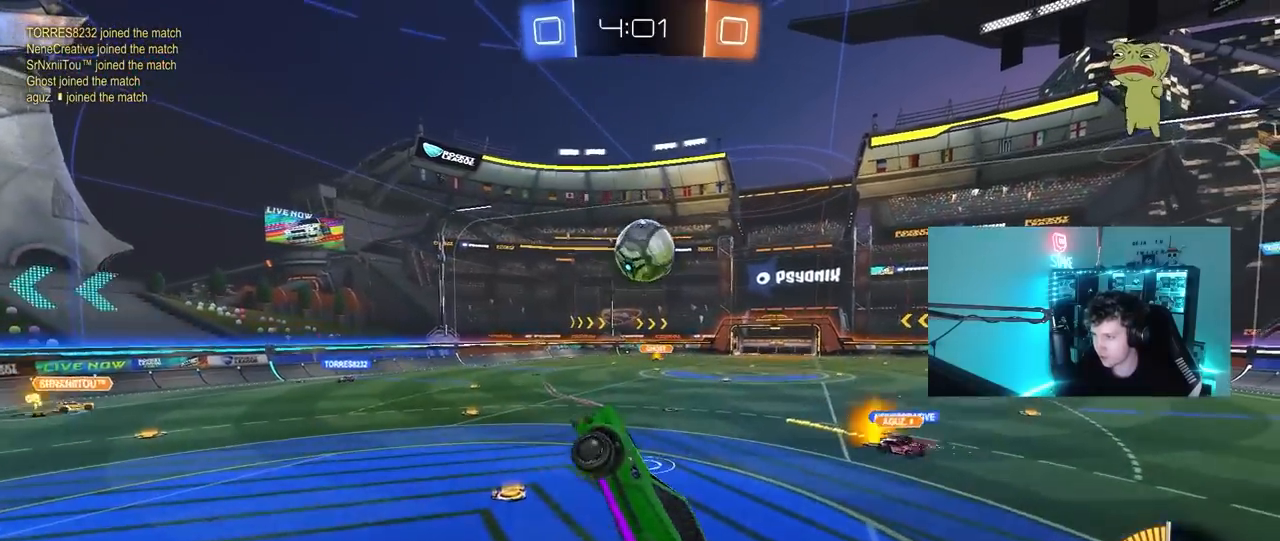
{"keys": ["a"], "mouse": [], "mouse_move": "still", "events": [[17, "mouse_left", "down"], [17, "s", "up"], [67, "d", "up"], [67, "shift", "down"], [100, "a", "down"], [150, "w", "down"], [383, "shift", "up"], [433, "mouse_left", "up"], [483, "w", "up"]]}
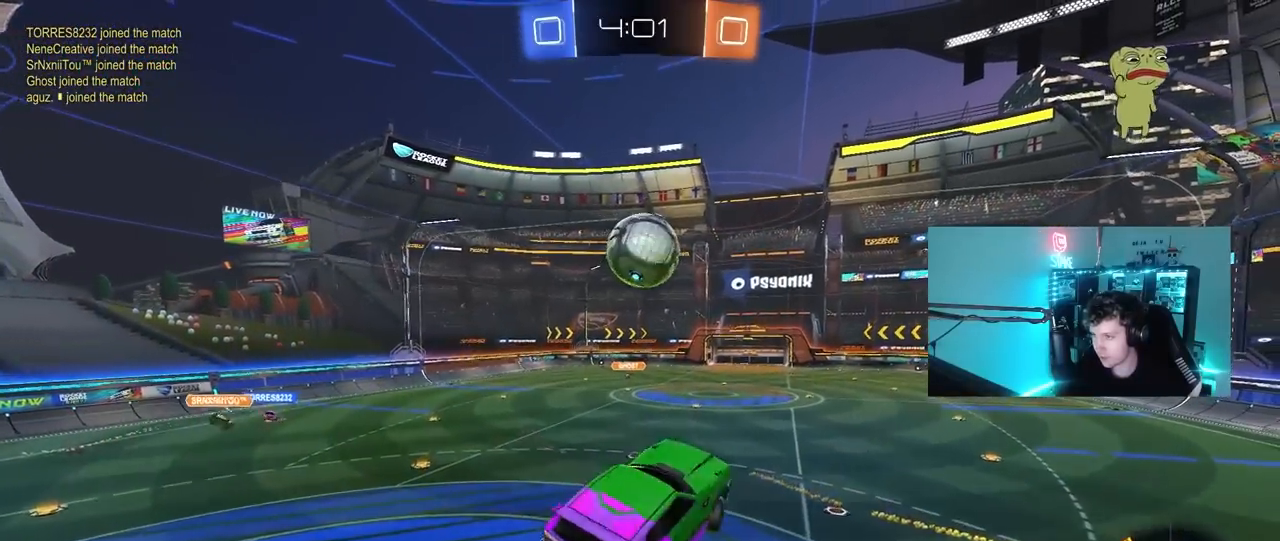
{"keys": ["a", "shift"], "mouse": ["left"], "mouse_move": "still", "events": [[33, "s", "down"], [67, "mouse_left", "down"], [117, "shift", "down"], [217, "mouse_left", "up"], [400, "s", "up"], [500, "mouse_left", "down"]]}